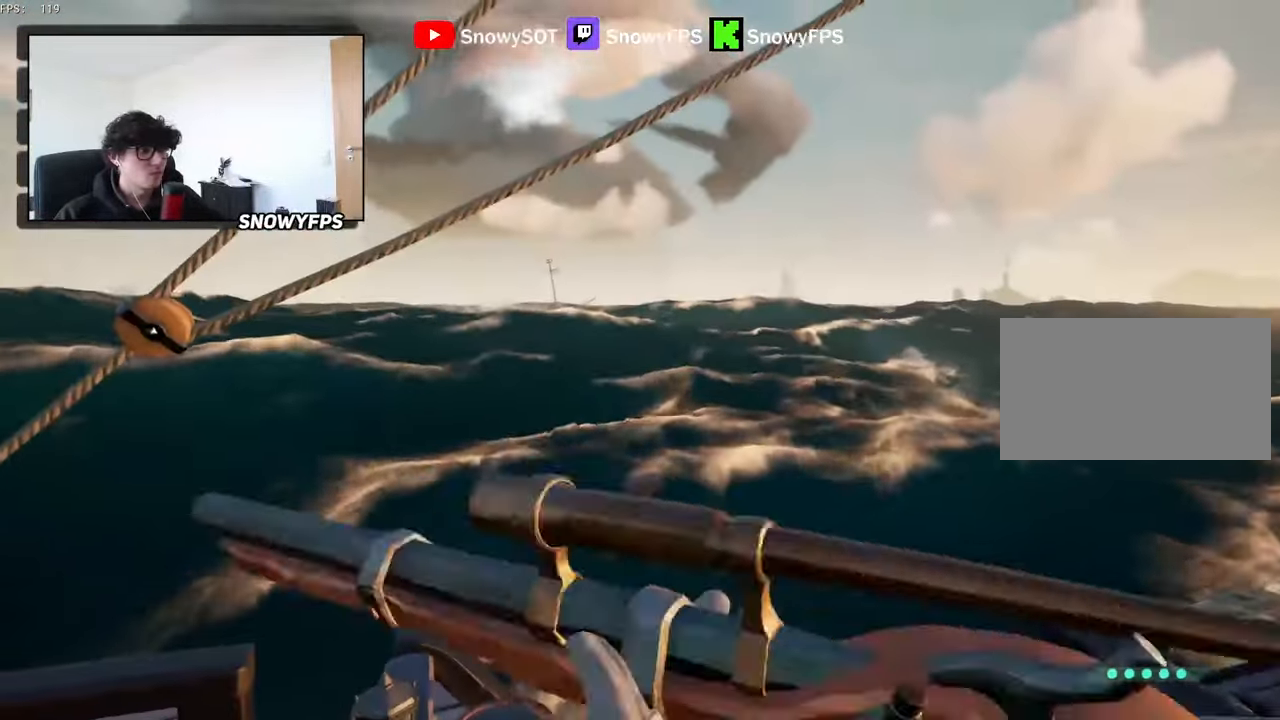
Gameplay with keyboard and mouse; each line is a JSON object with the keys and mouse buttons held at the frame after it. "events" lists presses ("down") and releases ("up") of "1", "2", "3", "4", "5", "a", "alt", "c", "caps_lock", "ctrl", "d", "e", "f", "g", "q", "r", "s", "shift", "space", "t", "tab", "v", "w", "x", "z", "mouse_left", "mouse_wheel" and "mouse_right" between this image and that frame as [ms after this image, input, new state], when the widget could be followed in between. "mouse_left", "mouse_wheel", "mouse_right" = the "left", "wheel", "right" buttons of the "mouse" list. No other keys are recorded. "wheel" means that the mouse wheel is clicked or scrolled. "mouse_move" is the direction in which the mouse moves at that frame (one of eight, or "still"), when it could be read.
{"keys": ["a", "s", "space"], "mouse": [], "mouse_move": "up-right", "events": [[184, "mouse_right", "up"], [284, "a", "down"], [467, "s", "down"], [467, "space", "down"]]}
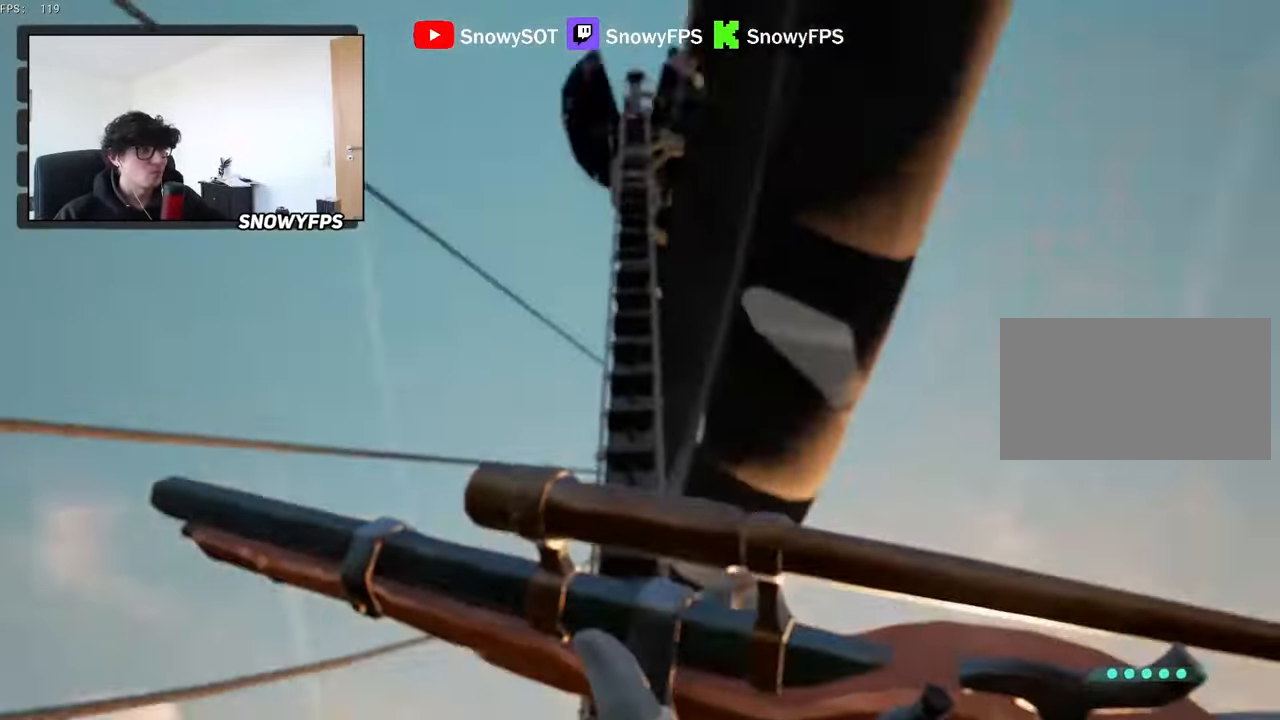
{"keys": ["s"], "mouse": [], "mouse_move": "down", "events": [[67, "space", "up"], [117, "a", "up"]]}
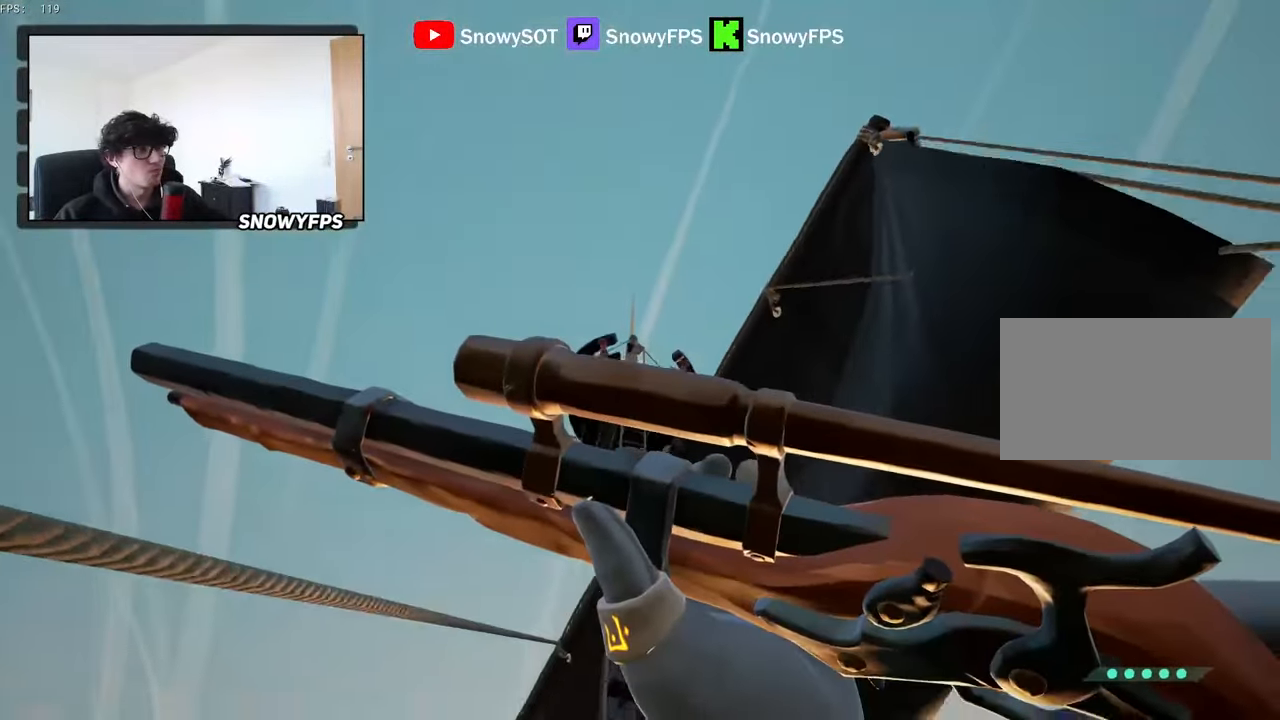
{"keys": [], "mouse": [], "mouse_move": "still", "events": [[117, "s", "up"]]}
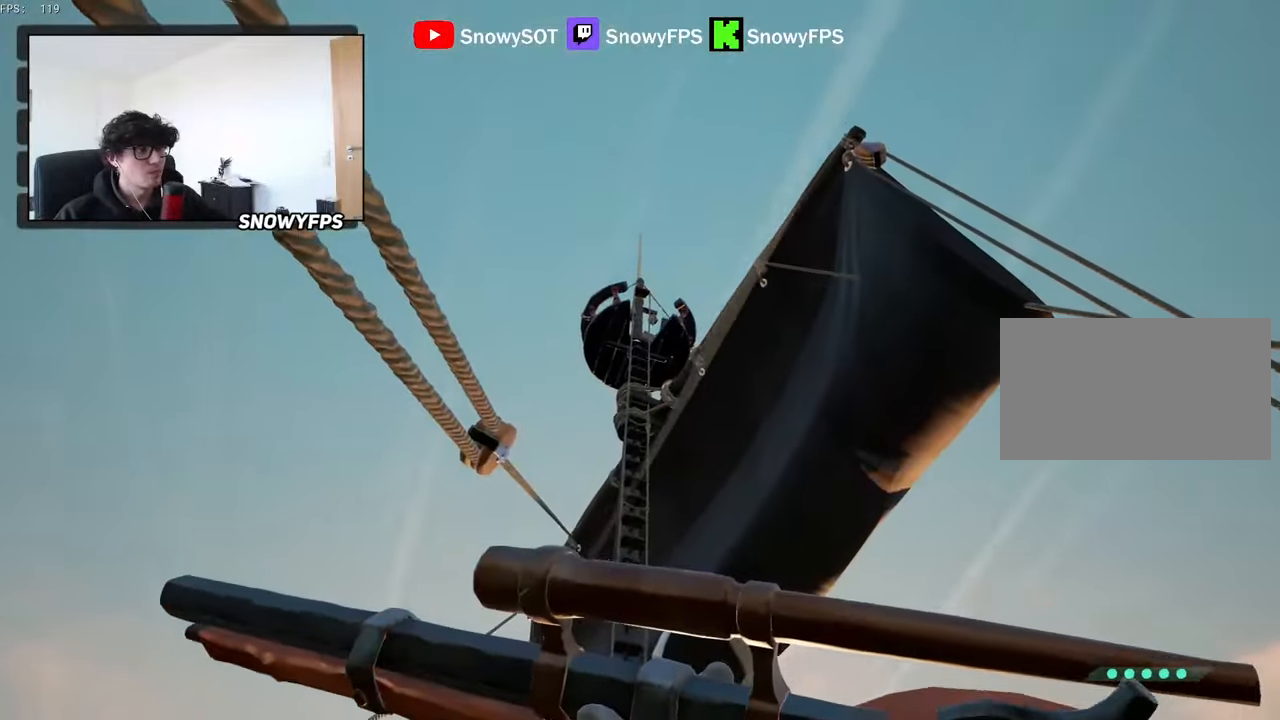
{"keys": [], "mouse": ["right"], "mouse_move": "up", "events": [[184, "mouse_right", "down"]]}
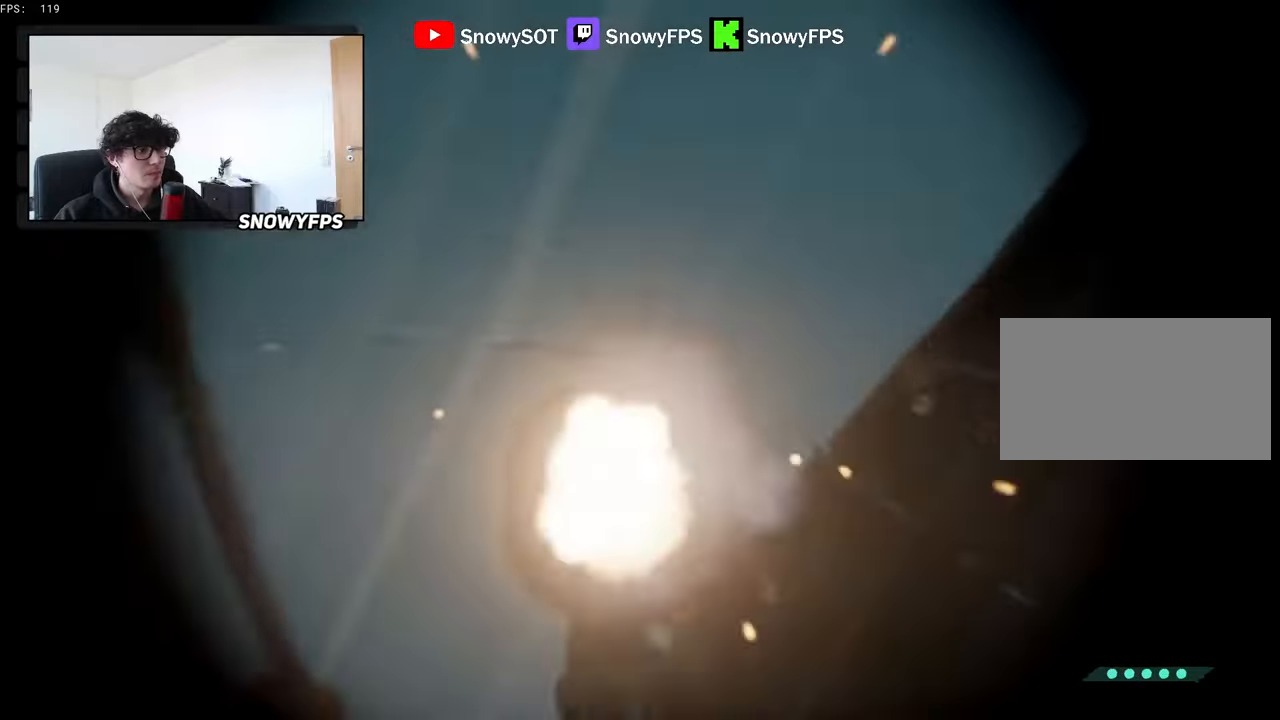
{"keys": ["1", "w"], "mouse": [], "mouse_move": "still", "events": [[17, "mouse_left", "down"], [67, "2", "down"], [117, "2", "up"], [150, "mouse_left", "up"], [150, "mouse_right", "up"], [250, "w", "down"], [484, "1", "down"]]}
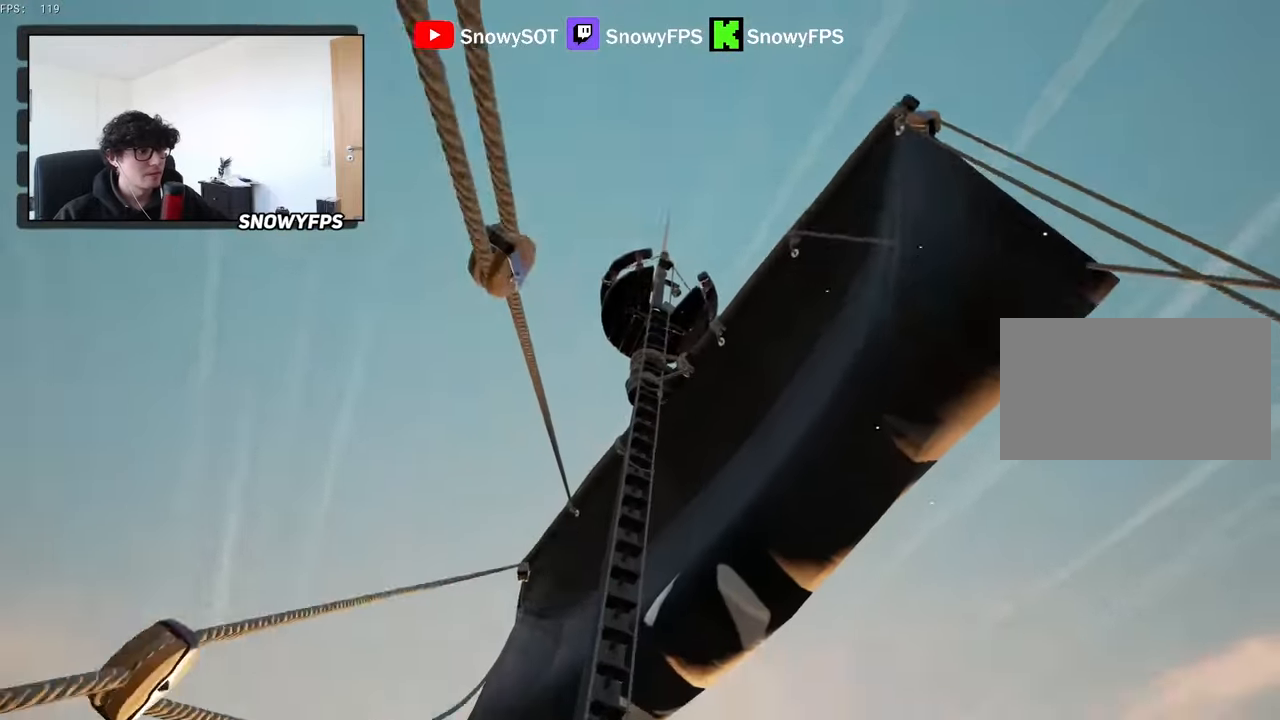
{"keys": [], "mouse": [], "mouse_move": "down", "events": [[34, "1", "up"], [167, "space", "down"], [267, "space", "up"], [400, "w", "up"]]}
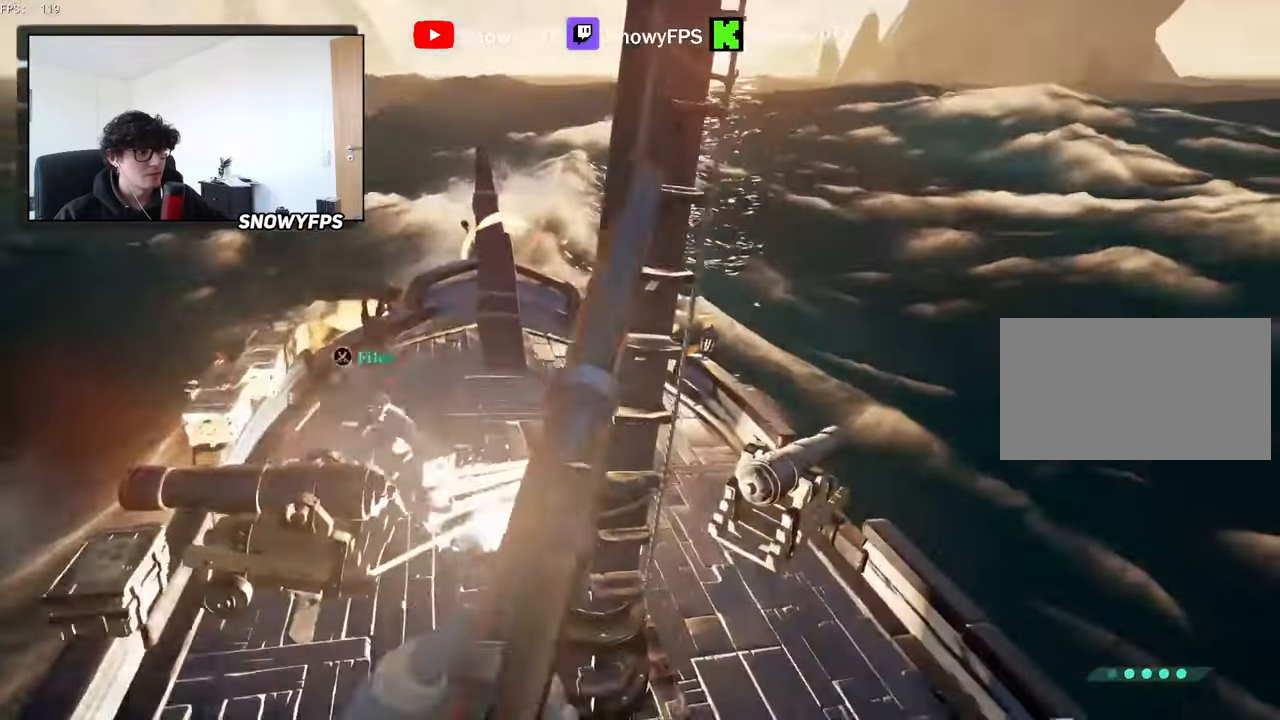
{"keys": ["s"], "mouse": [], "mouse_move": "left", "events": [[50, "d", "down"], [100, "d", "up"], [100, "s", "down"], [334, "a", "down"], [417, "a", "up"]]}
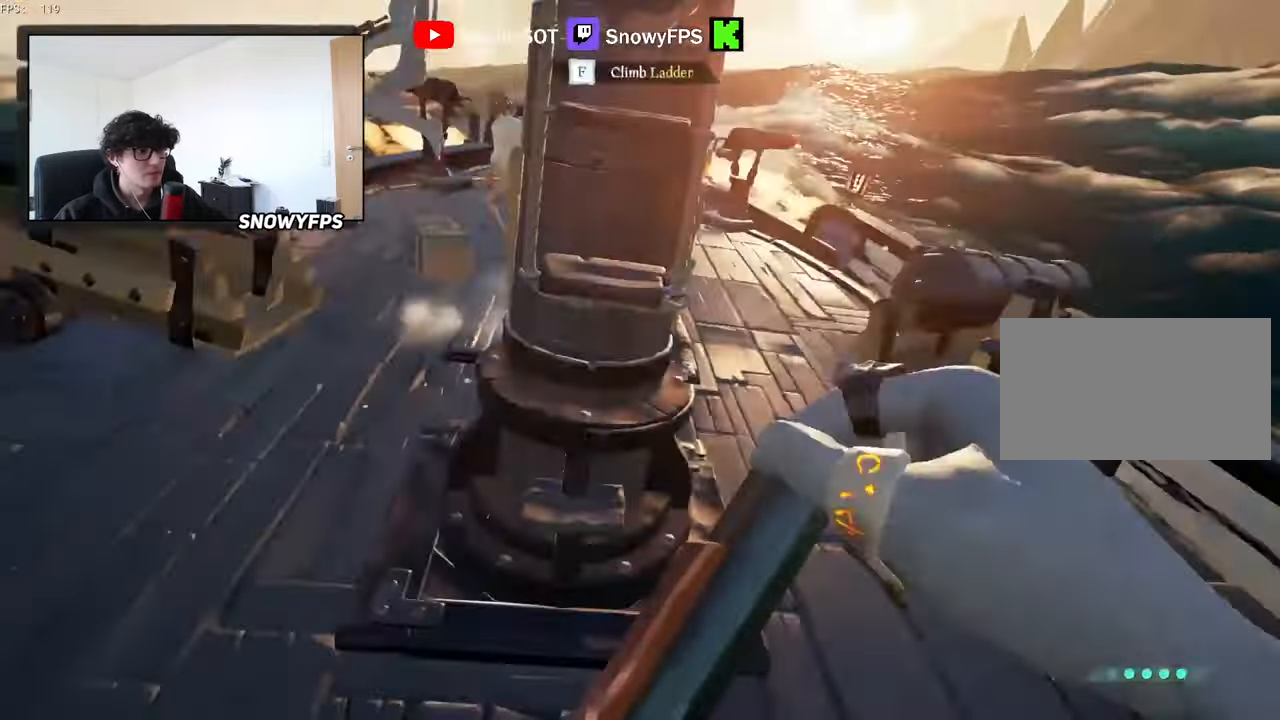
{"keys": ["w"], "mouse": [], "mouse_move": "still", "events": [[200, "d", "down"], [200, "s", "up"], [350, "w", "down"], [434, "d", "up"]]}
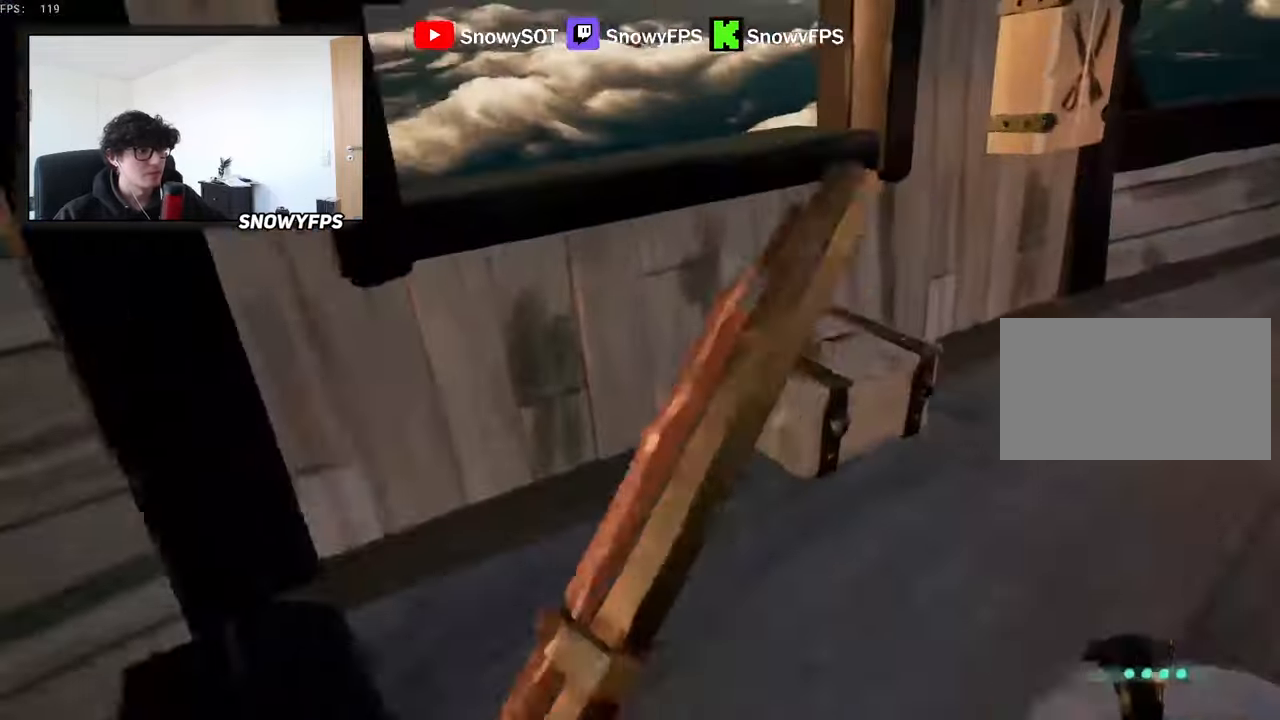
{"keys": ["a", "w"], "mouse": [], "mouse_move": "up-left", "events": [[34, "d", "down"], [117, "d", "up"], [217, "w", "up"], [267, "a", "down"], [267, "f", "down"], [317, "f", "up"], [500, "w", "down"]]}
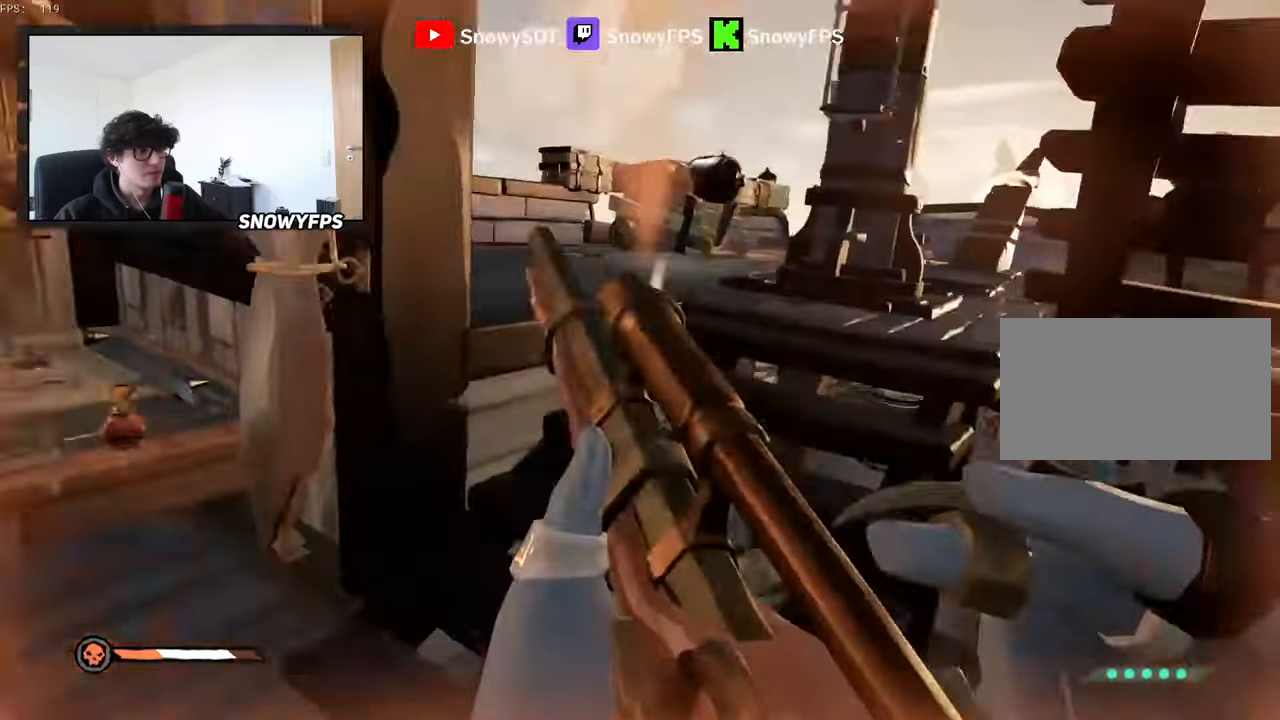
{"keys": ["d"], "mouse": [], "mouse_move": "right", "events": [[134, "a", "up"], [284, "w", "up"], [334, "d", "down"]]}
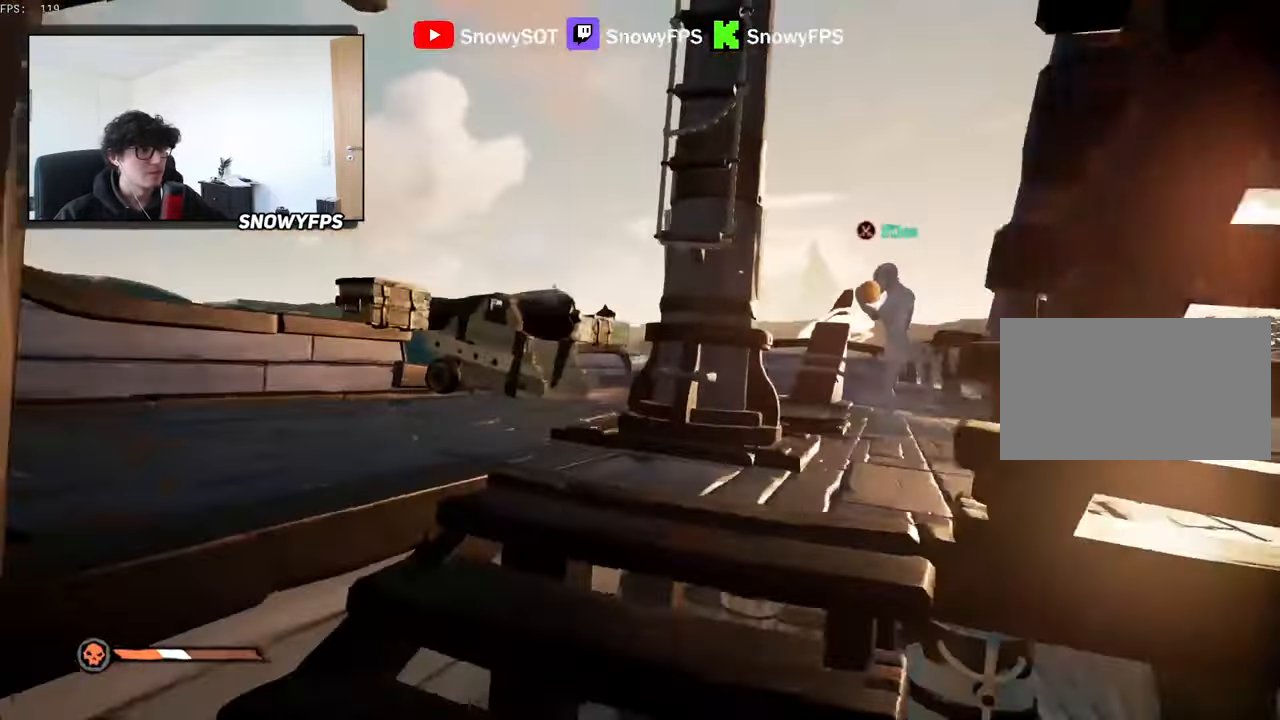
{"keys": ["w"], "mouse": ["left"], "mouse_move": "still", "events": [[17, "3", "down"], [67, "3", "up"], [100, "mouse_left", "down"], [200, "w", "down"], [250, "d", "up"], [384, "mouse_left", "up"], [434, "mouse_left", "down"]]}
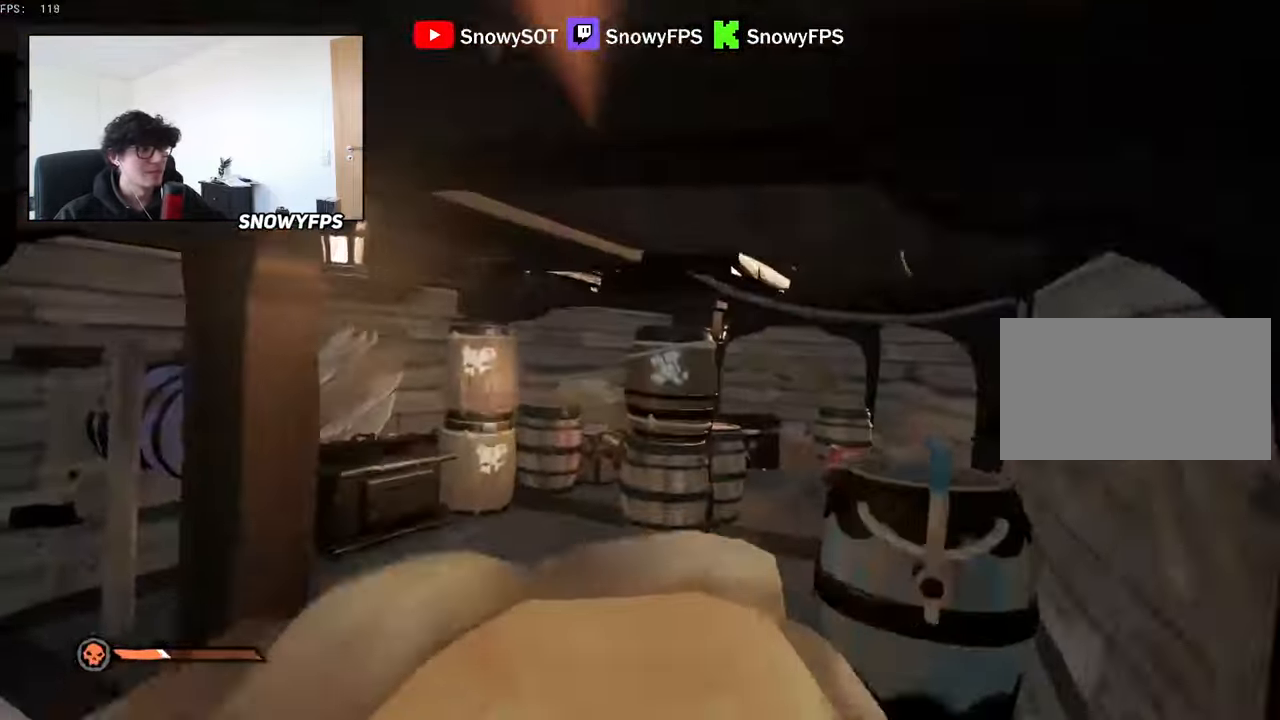
{"keys": ["a", "w"], "mouse": [], "mouse_move": "up", "events": [[84, "d", "down"], [167, "w", "up"], [217, "a", "down"], [217, "d", "up"], [217, "mouse_left", "up"], [267, "mouse_left", "down"], [367, "mouse_left", "up"], [367, "w", "down"], [400, "mouse_left", "down"], [500, "mouse_left", "up"]]}
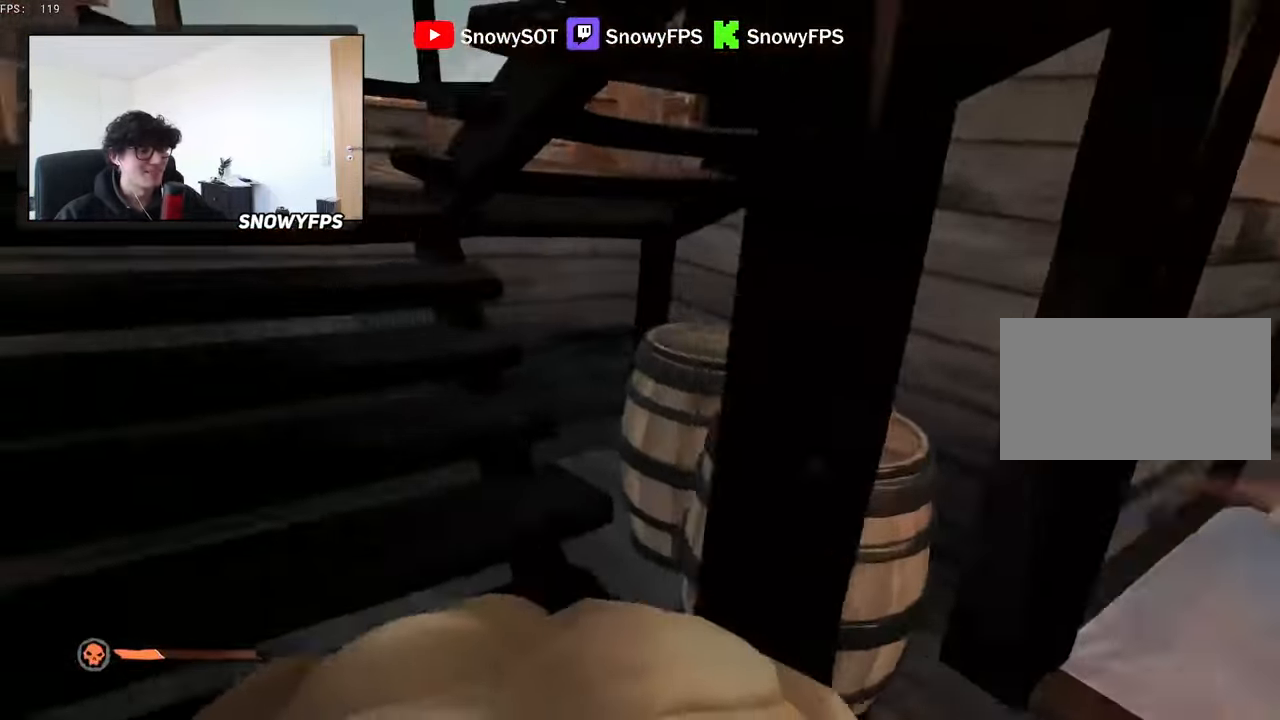
{"keys": ["w"], "mouse": [], "mouse_move": "down-left", "events": [[50, "mouse_left", "down"], [100, "a", "up"], [184, "a", "down"], [184, "mouse_left", "up"], [234, "mouse_left", "down"], [334, "mouse_left", "up"], [367, "a", "up"], [367, "mouse_left", "down"], [467, "mouse_left", "up"]]}
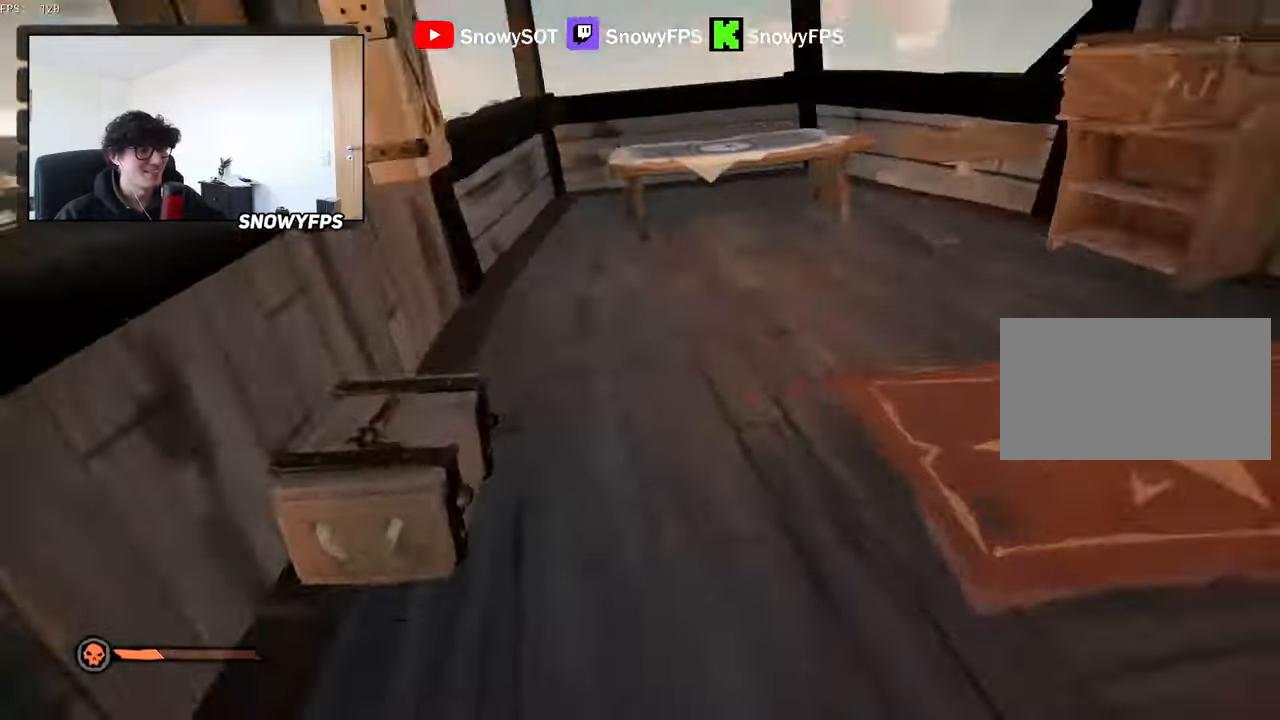
{"keys": [], "mouse": [], "mouse_move": "still", "events": [[17, "mouse_left", "down"], [100, "w", "up"], [150, "mouse_left", "up"], [200, "f", "down"], [200, "mouse_left", "down"], [250, "f", "up"], [250, "w", "down"], [300, "mouse_left", "up"], [484, "w", "up"]]}
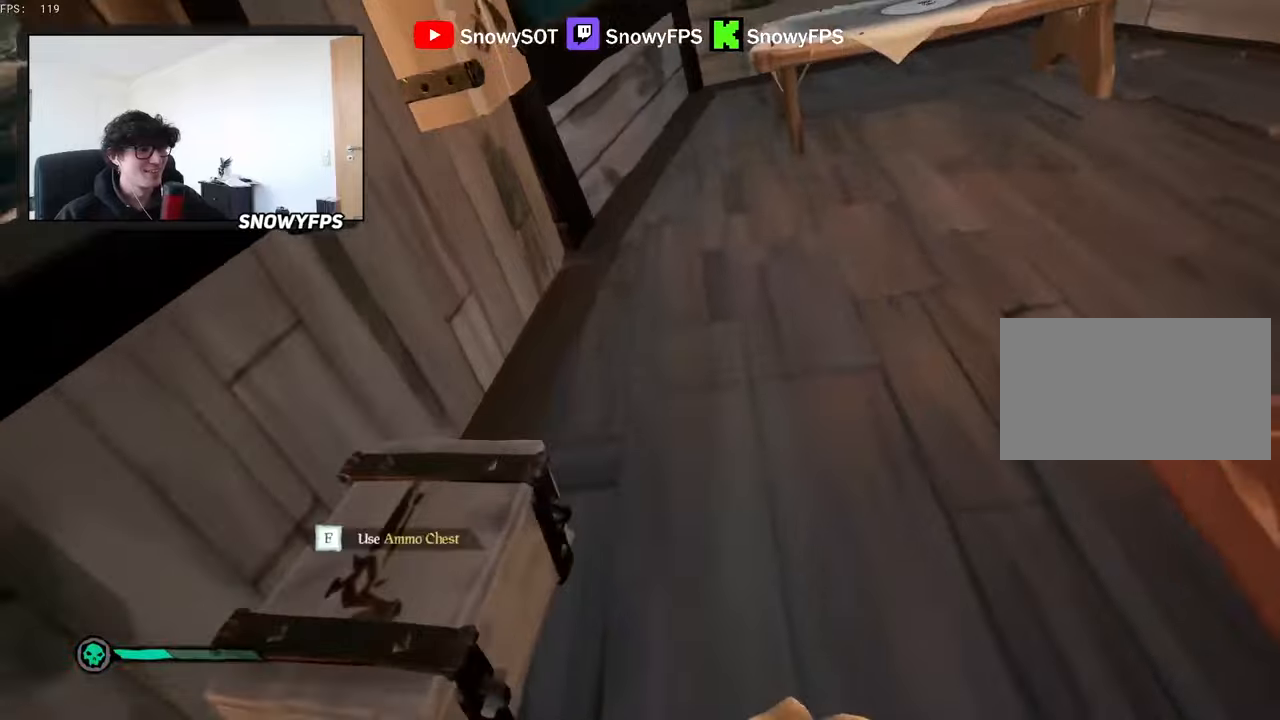
{"keys": ["w"], "mouse": [], "mouse_move": "up", "events": [[34, "f", "down"], [67, "f", "up"], [217, "w", "down"], [317, "2", "down"], [400, "2", "up"]]}
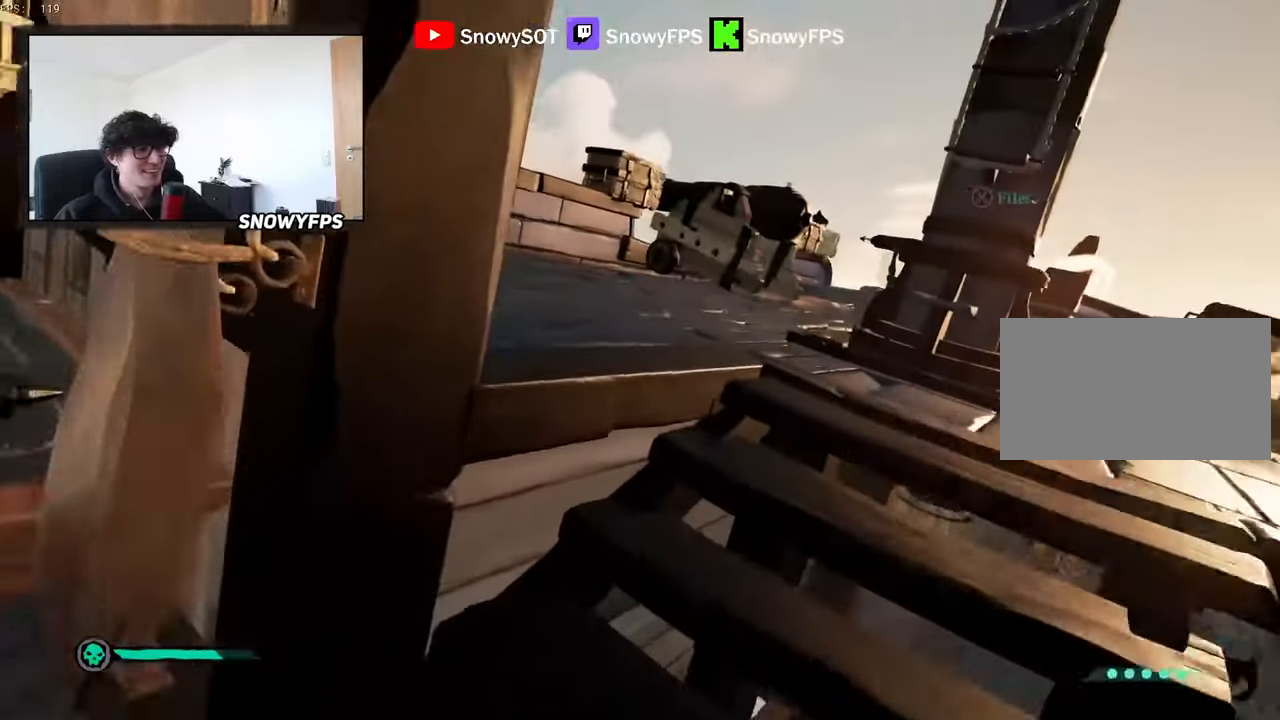
{"keys": ["d"], "mouse": ["right"], "mouse_move": "left", "events": [[100, "shift", "down"], [184, "d", "down"], [234, "shift", "up"], [334, "w", "up"], [367, "mouse_right", "down"]]}
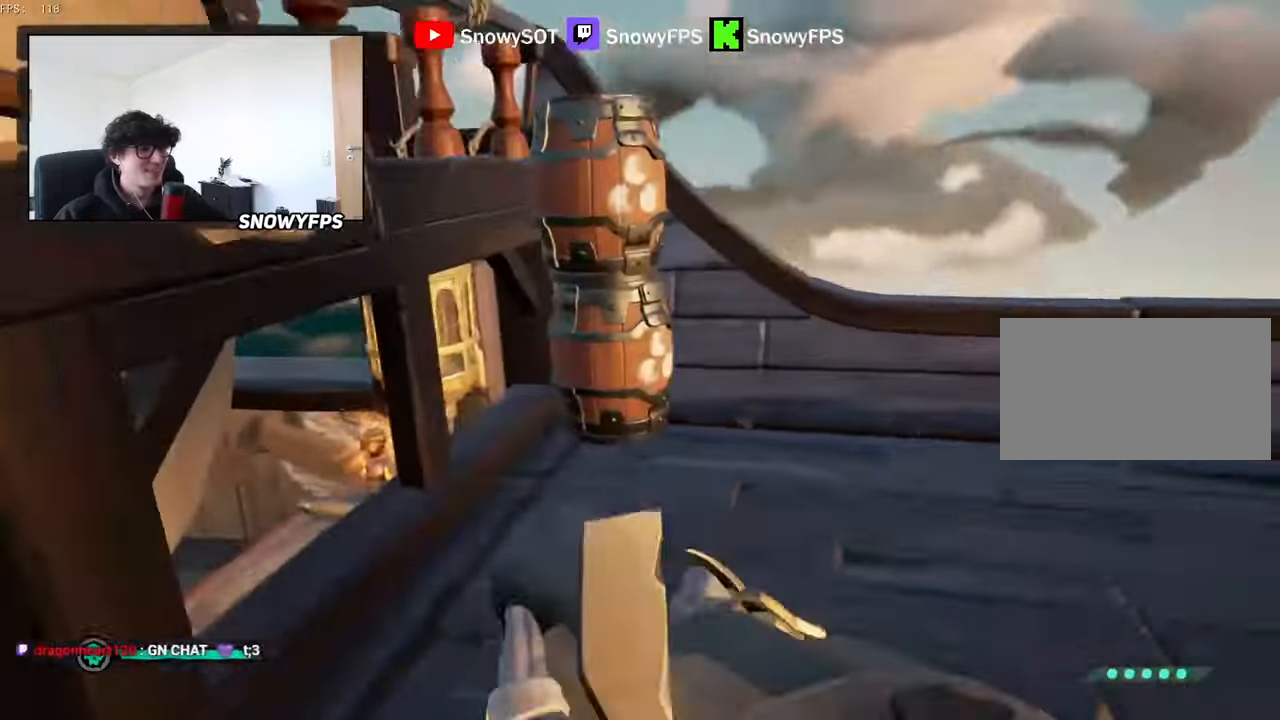
{"keys": ["a"], "mouse": [], "mouse_move": "still", "events": [[17, "mouse_right", "up"], [17, "s", "down"], [67, "d", "up"], [150, "a", "down"], [300, "s", "up"]]}
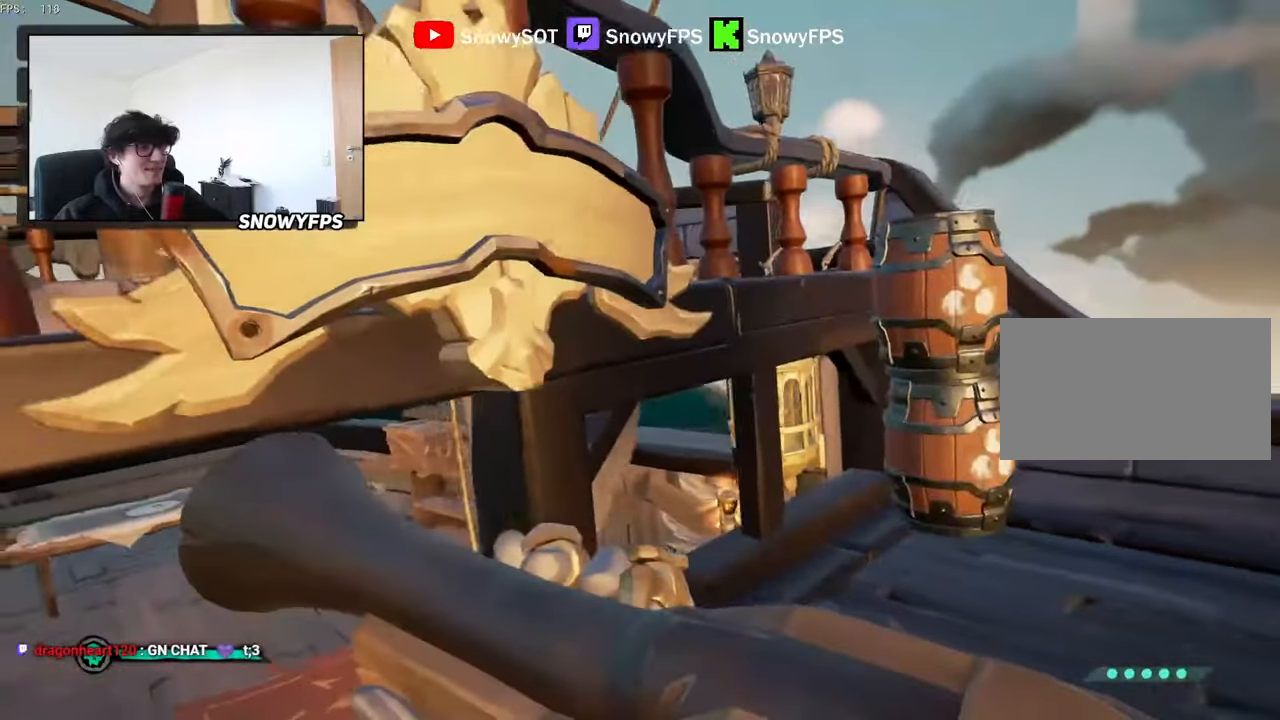
{"keys": [], "mouse": [], "mouse_move": "still", "events": [[84, "a", "up"], [117, "space", "down"], [217, "s", "down"], [267, "space", "up"], [500, "s", "up"]]}
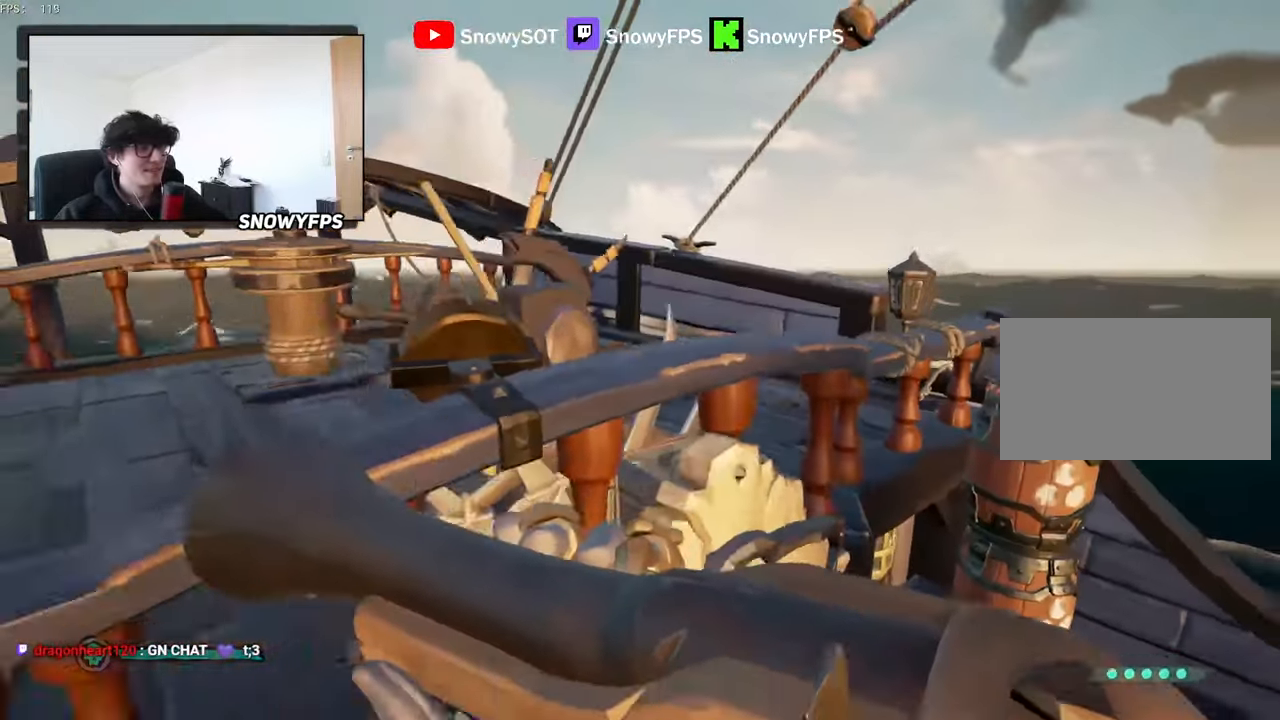
{"keys": ["w"], "mouse": [], "mouse_move": "right", "events": [[184, "w", "down"], [334, "a", "down"], [417, "a", "up"]]}
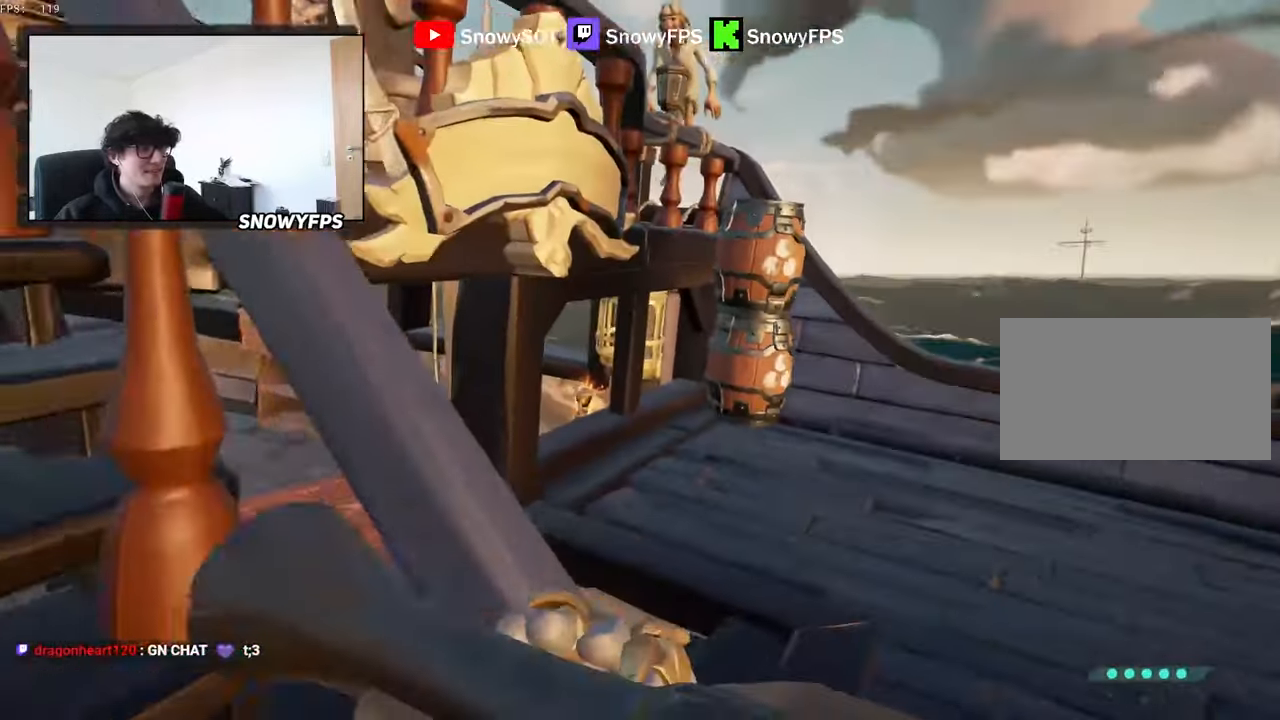
{"keys": ["a", "w"], "mouse": [], "mouse_move": "right", "events": [[17, "d", "down"], [67, "a", "down"], [67, "d", "up"], [67, "w", "up"], [150, "space", "down"], [250, "mouse_right", "down"], [250, "space", "up"], [300, "w", "down"], [384, "mouse_right", "up"]]}
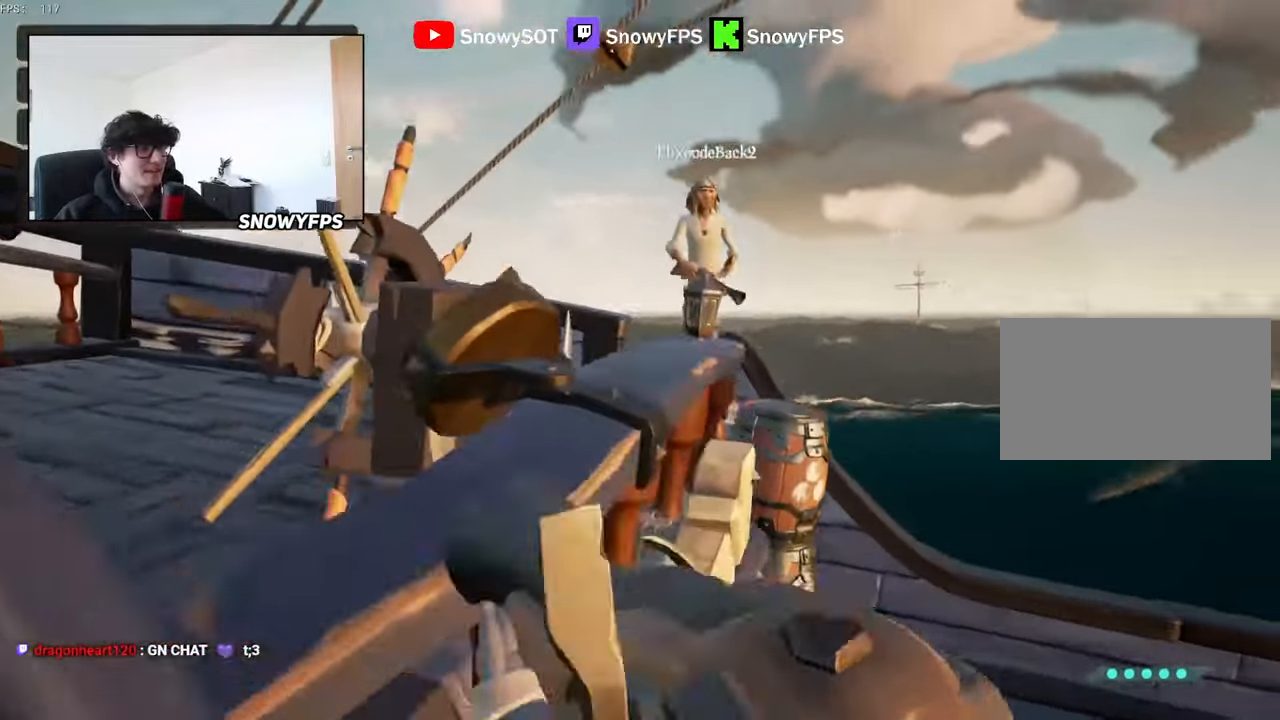
{"keys": ["a"], "mouse": [], "events": [[34, "a", "up"], [34, "w", "up"], [67, "d", "down"], [450, "a", "down"], [450, "d", "up"]]}
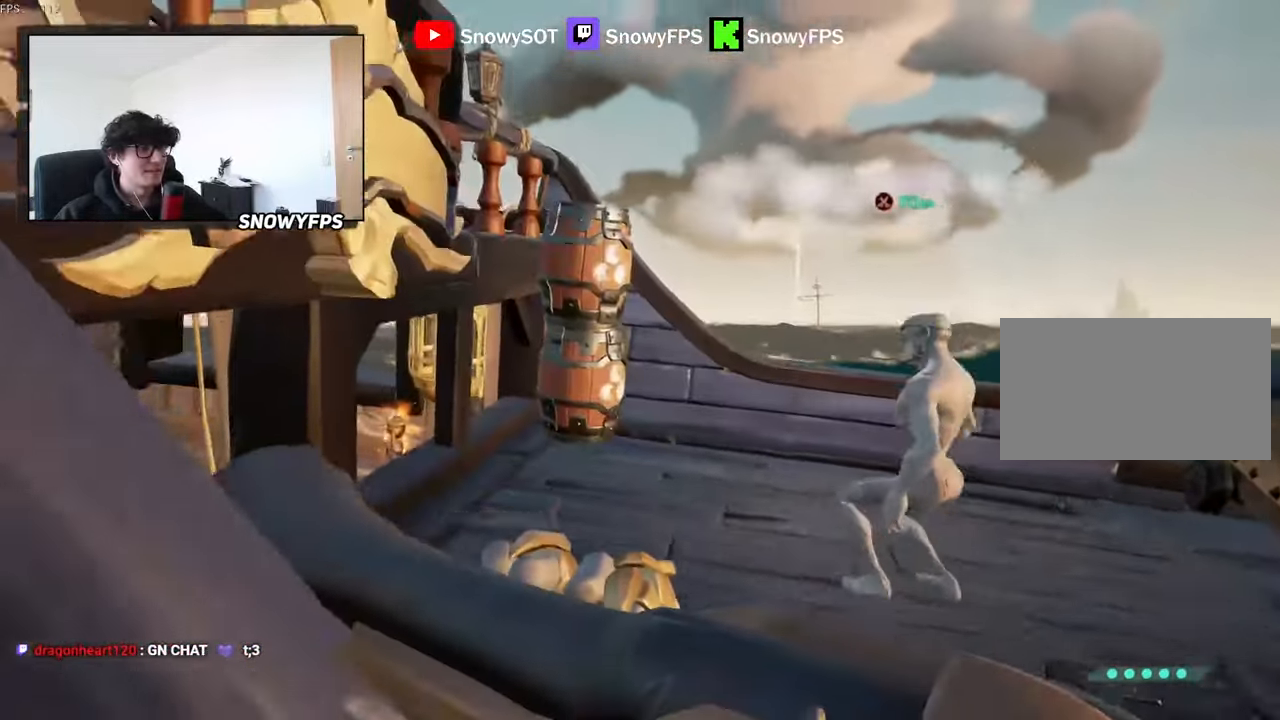
{"keys": ["a", "w"], "mouse": [], "mouse_move": "still", "events": [[184, "space", "down"], [334, "space", "up"], [367, "w", "down"]]}
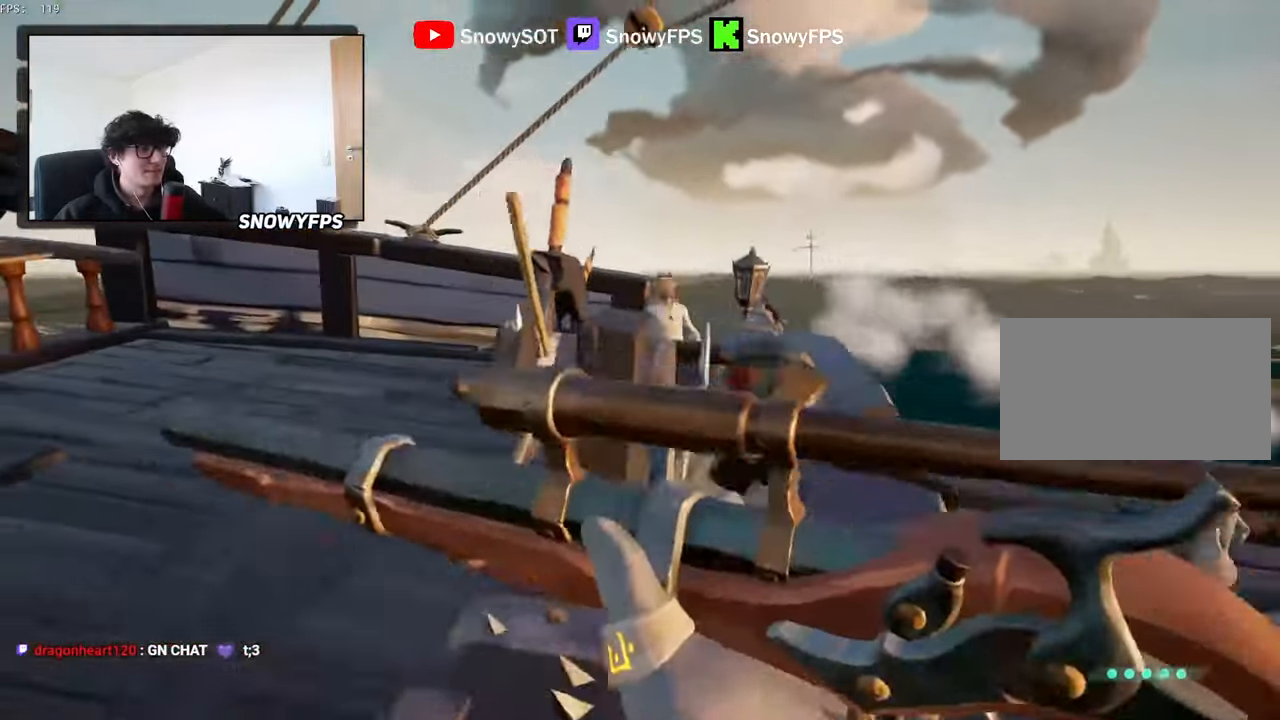
{"keys": ["w"], "mouse": ["right"], "mouse_move": "up-right", "events": [[150, "a", "up"], [300, "shift", "down"], [384, "mouse_right", "down"], [384, "shift", "up"]]}
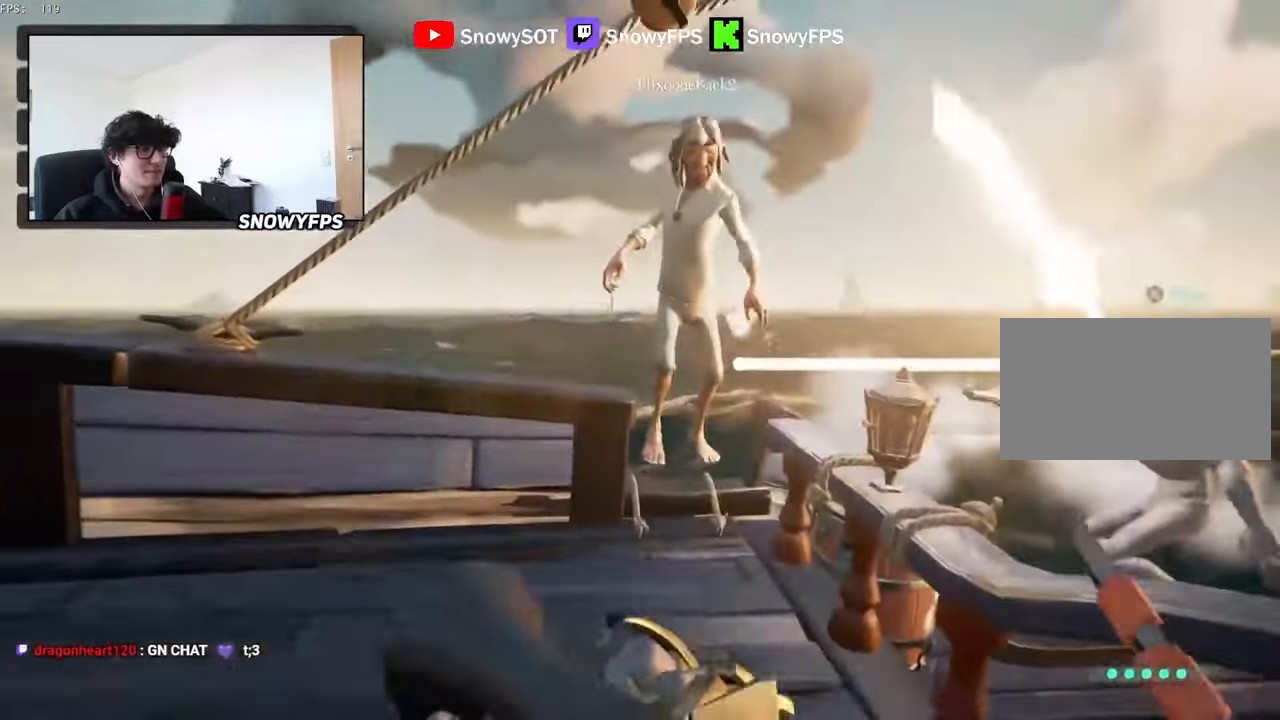
{"keys": ["w"], "mouse": [], "mouse_move": "right", "events": [[117, "mouse_left", "down"], [117, "w", "up"], [217, "1", "down"], [267, "1", "up"], [267, "mouse_left", "up"], [267, "mouse_right", "up"], [350, "w", "down"]]}
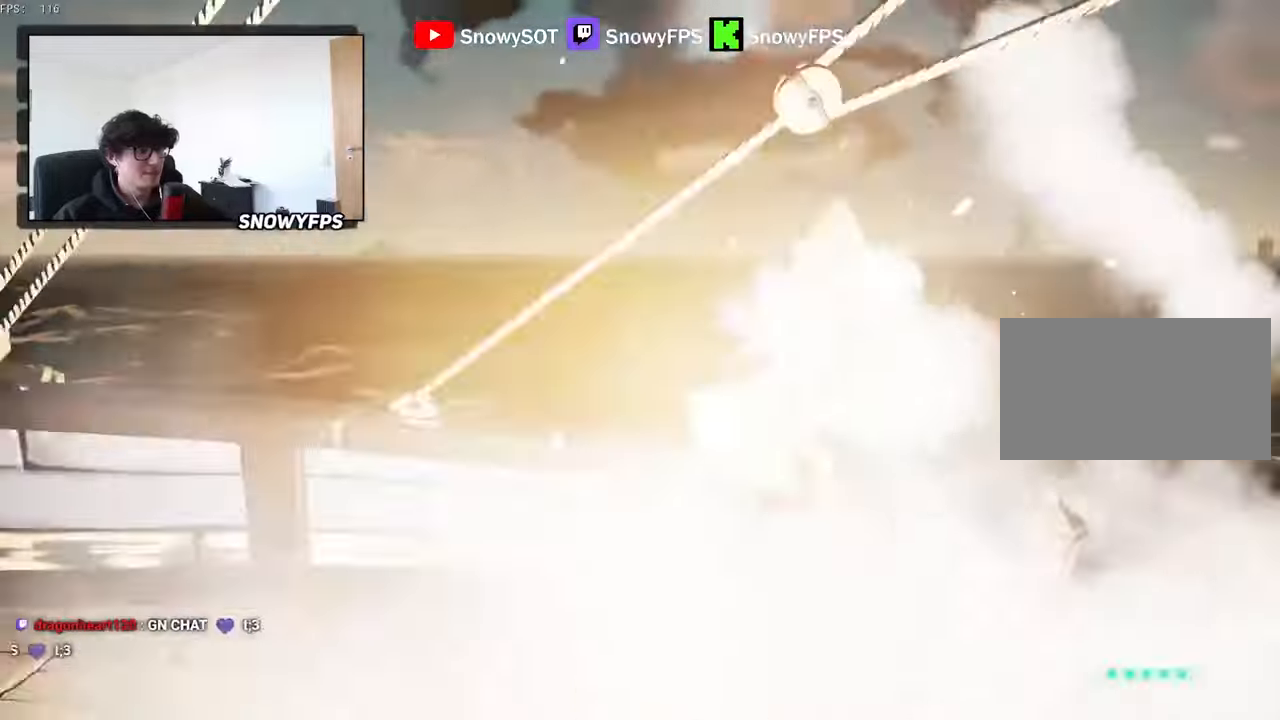
{"keys": ["w"], "mouse": [], "mouse_move": "still", "events": [[33, "a", "down"], [183, "a", "up"], [266, "a", "down"], [416, "a", "up"]]}
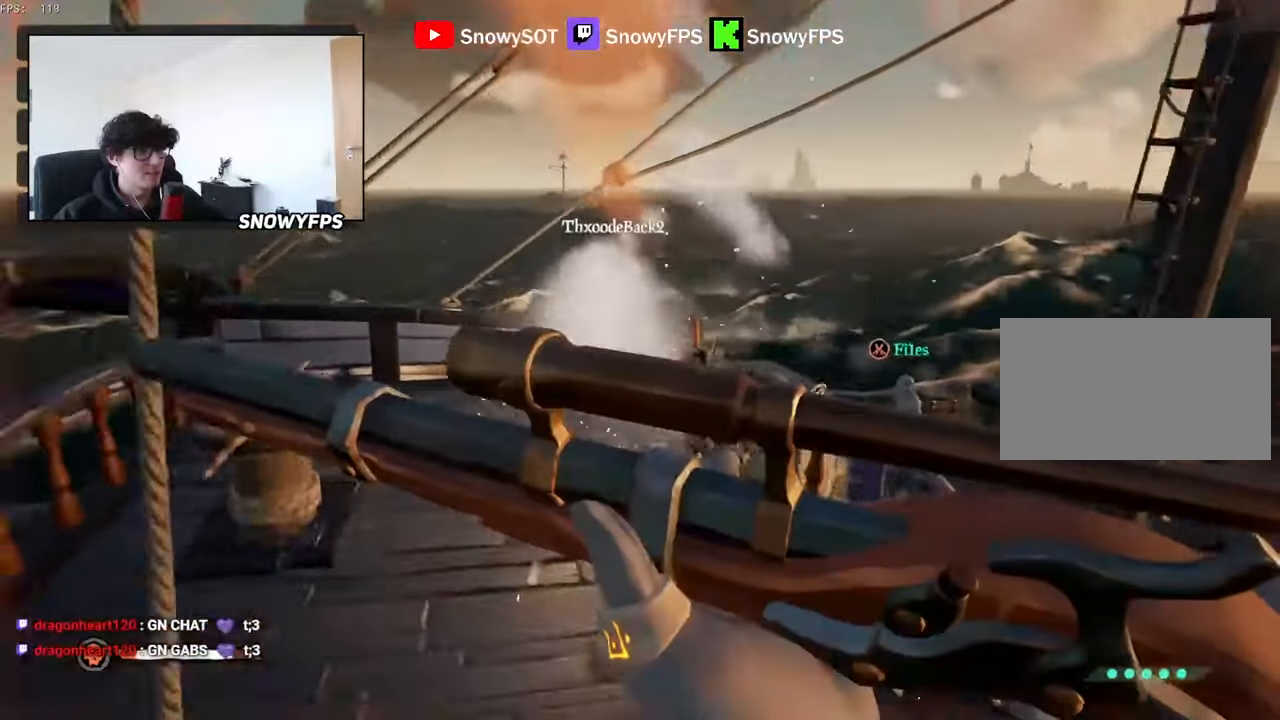
{"keys": ["w"], "mouse": [], "mouse_move": "up", "events": [[200, "d", "down"], [300, "d", "up"]]}
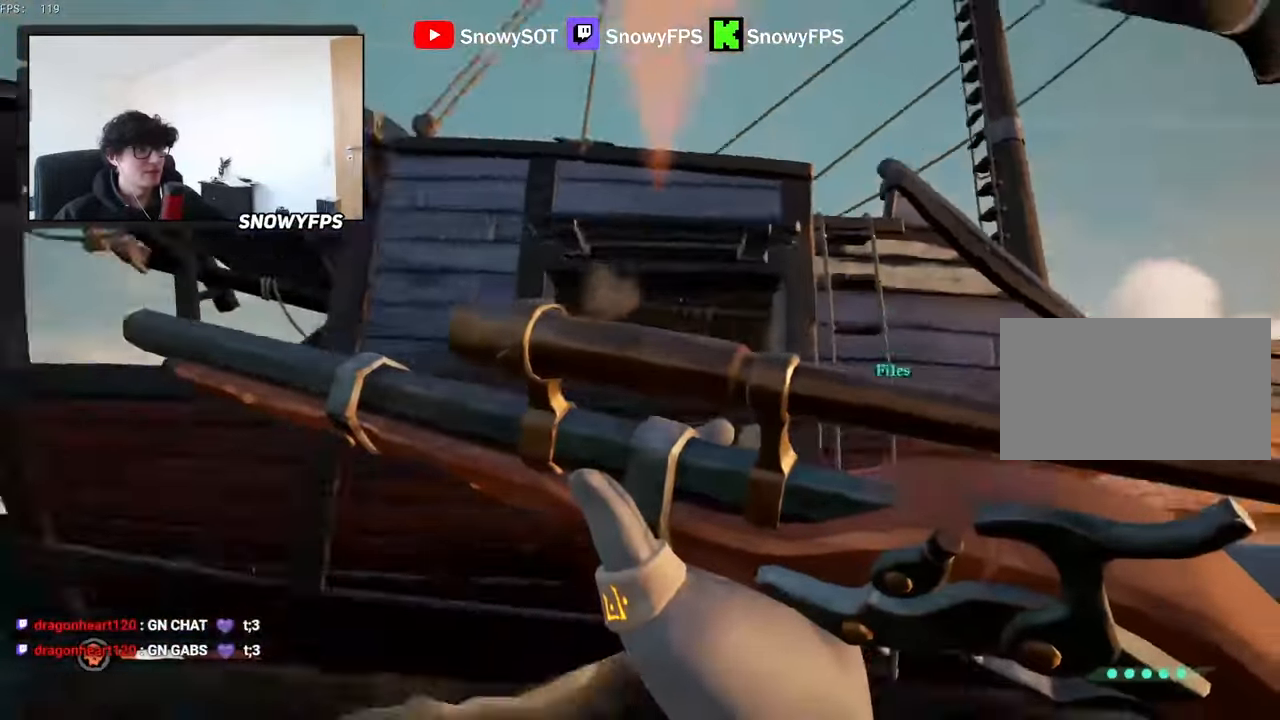
{"keys": ["space", "w"], "mouse": [], "mouse_move": "still", "events": [[400, "space", "down"]]}
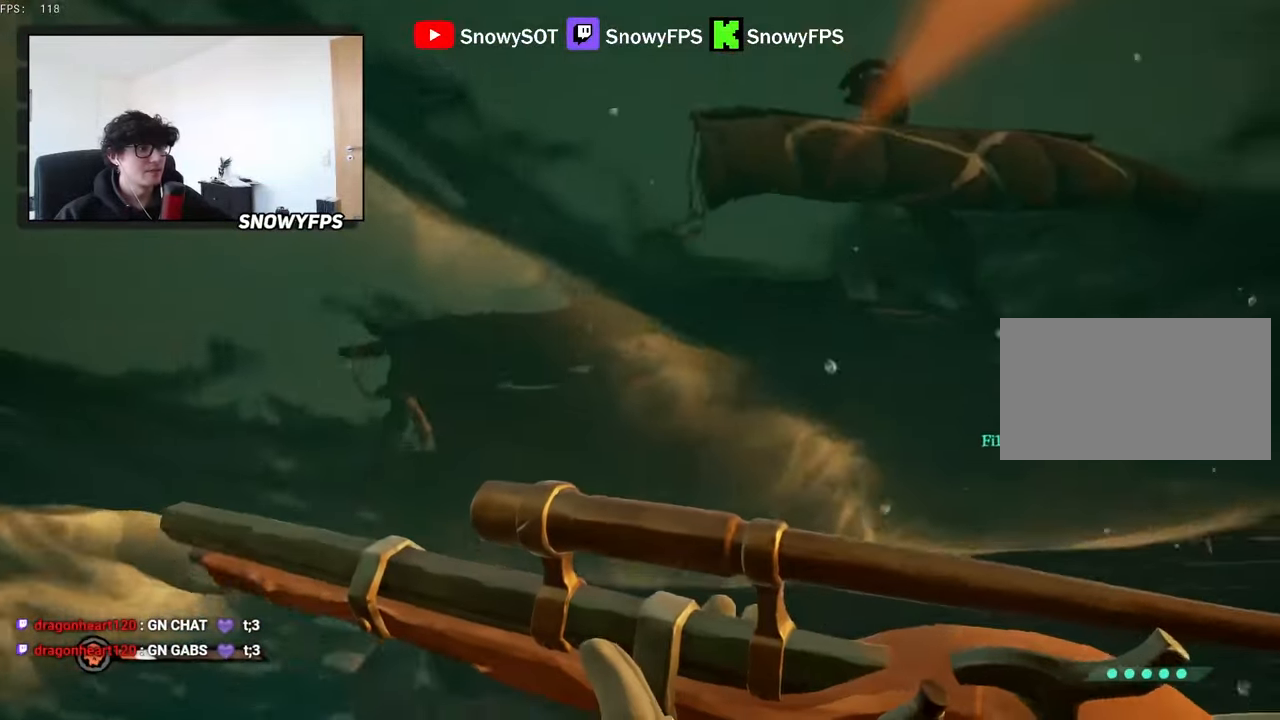
{"keys": ["space", "w"], "mouse": [], "mouse_move": "still", "events": []}
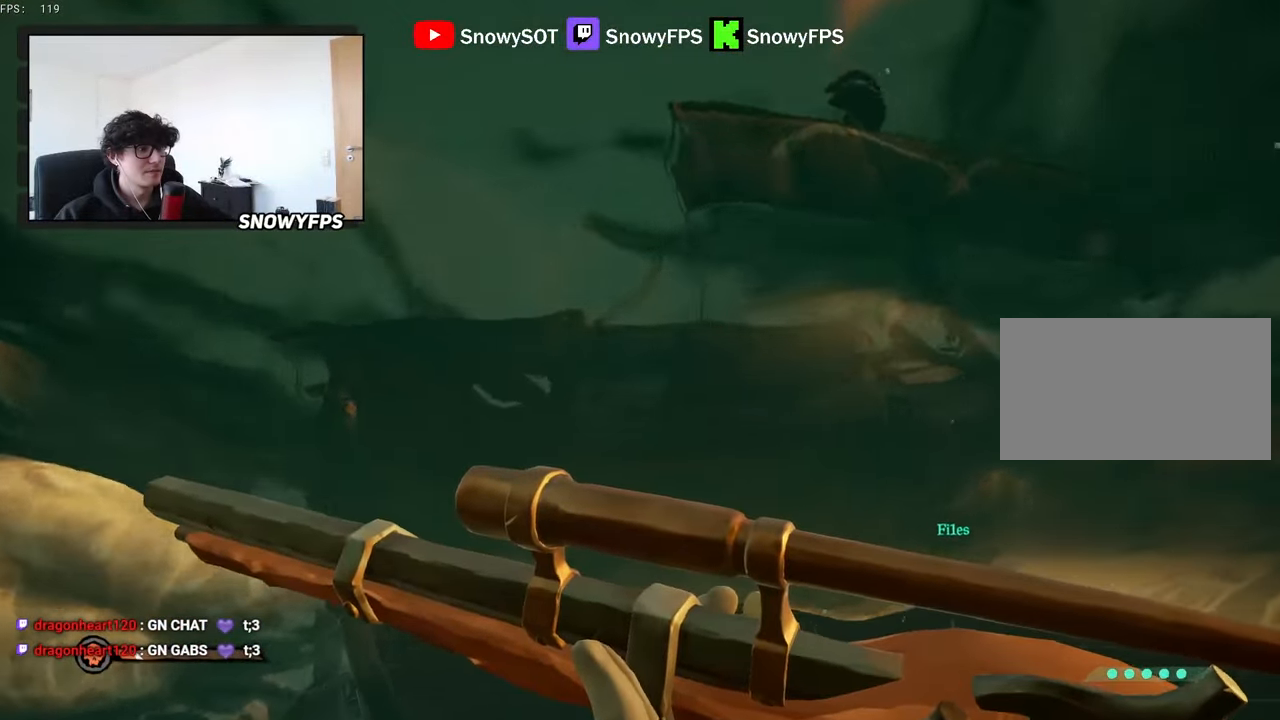
{"keys": ["w"], "mouse": ["left"], "mouse_move": "down-right", "events": [[100, "3", "down"], [200, "3", "up"], [250, "mouse_left", "down"], [350, "space", "up"]]}
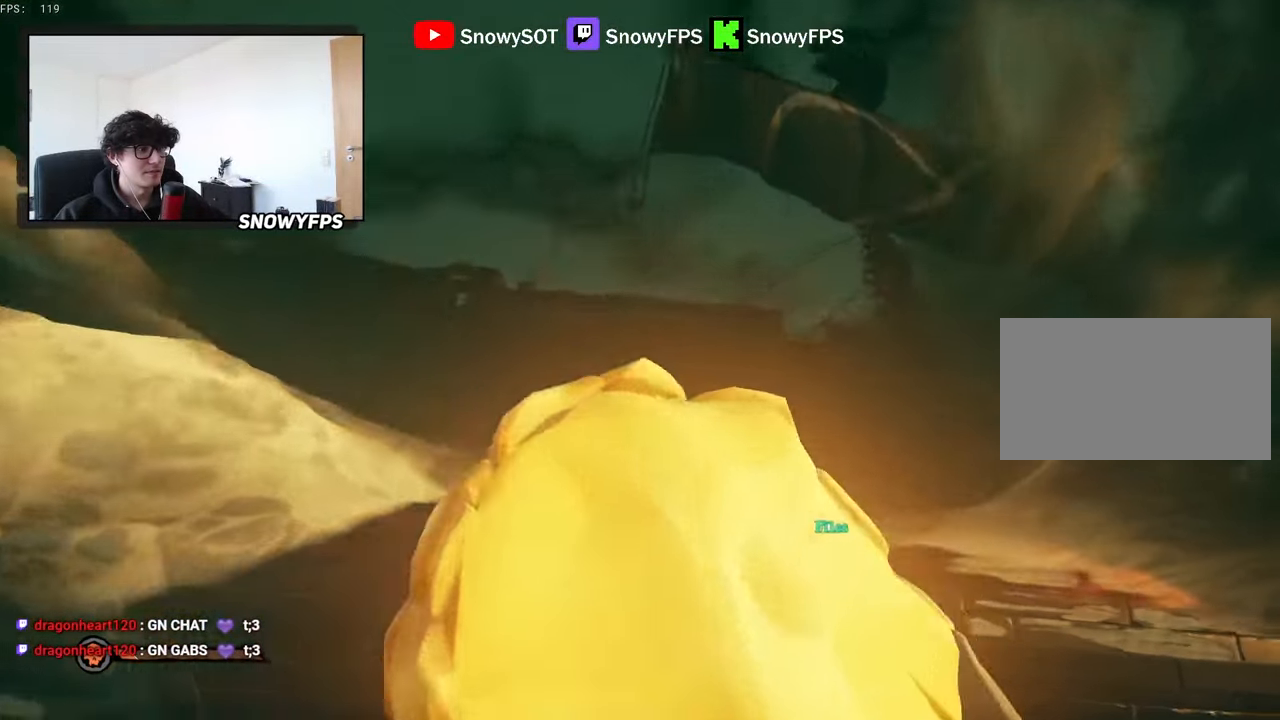
{"keys": ["space", "w"], "mouse": [], "mouse_move": "still", "events": [[33, "mouse_left", "up"], [66, "mouse_left", "down"], [166, "mouse_left", "up"], [216, "mouse_left", "down"], [266, "space", "down"], [500, "mouse_left", "up"]]}
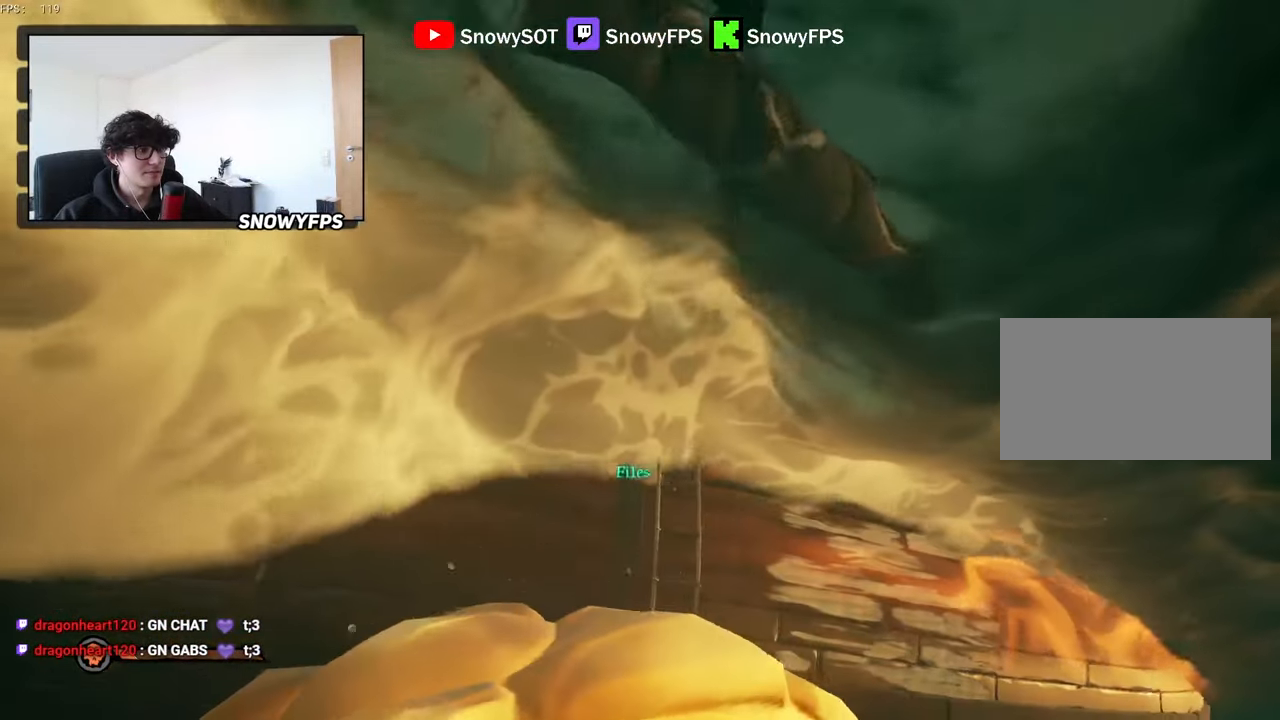
{"keys": ["w"], "mouse": ["left"], "mouse_move": "still", "events": [[50, "mouse_left", "down"], [333, "mouse_left", "up"], [383, "mouse_left", "down"], [383, "space", "up"]]}